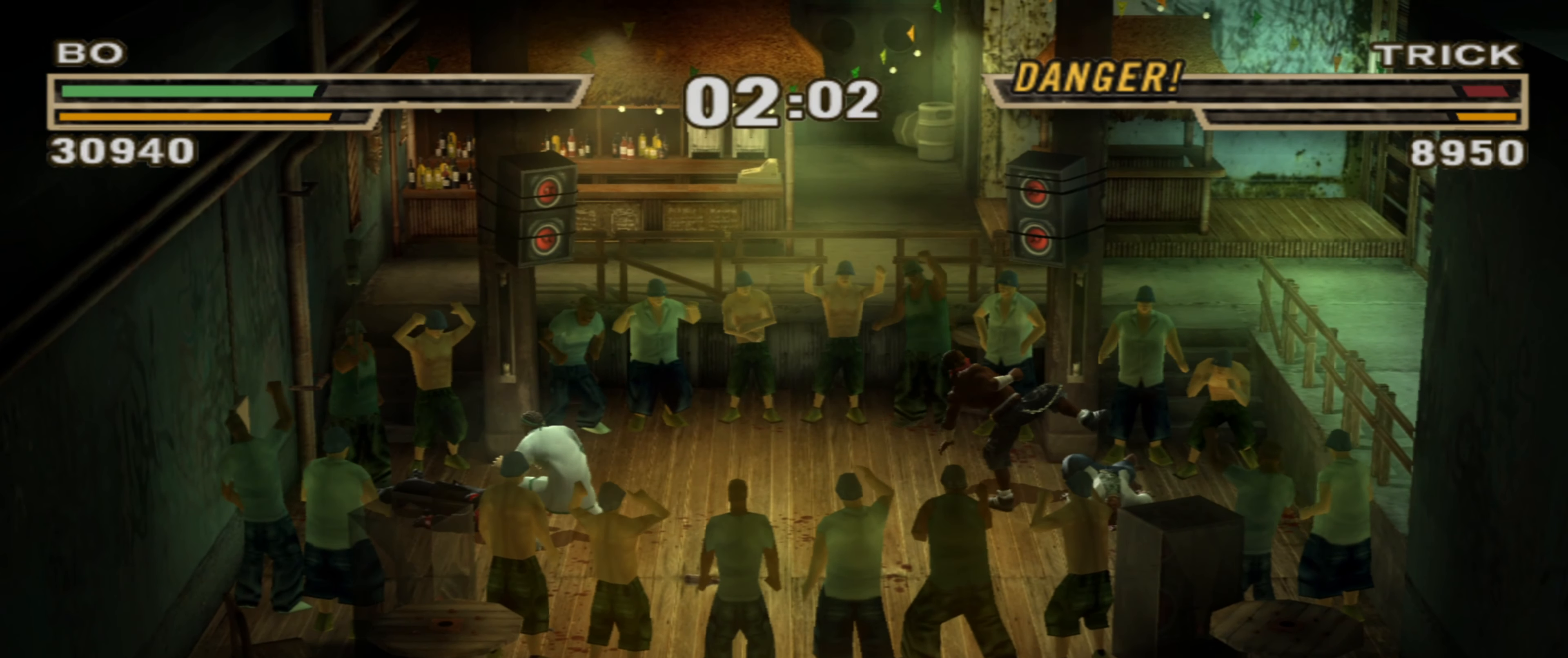
Gameplay with a controller (PlayStation layout); each line is a JSON object with the inputs held at the frame after it. "events" lists button and stick changes between this image and that frame as [ms after this image, input, new state], when the widget could be followed in between. Not read: L3 R3.
{"buttons": [], "left_stick": "center", "right_stick": "center", "events": [[200, "TRIANGLE", "down"], [250, "TRIANGLE", "up"], [300, "TRIANGLE", "down"], [367, "TRIANGLE", "up"], [433, "TRIANGLE", "down"], [483, "TRIANGLE", "up"], [483, "left_stick", "center"]]}
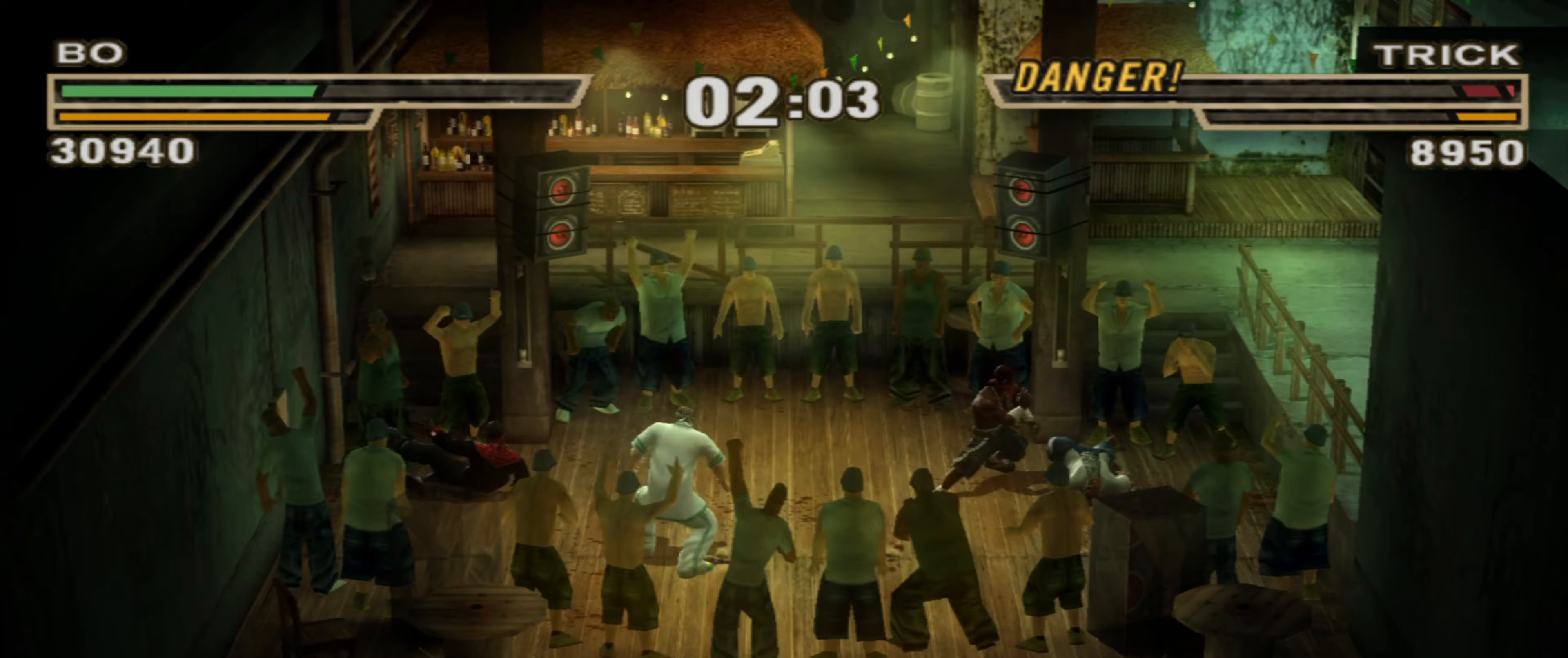
{"buttons": [], "left_stick": "left", "right_stick": "center", "events": [[33, "left_stick", "up-left"], [133, "left_stick", "center"], [200, "left_stick", "up-left"], [233, "CIRCLE", "down"], [250, "left_stick", "center"], [267, "R1", "down"], [300, "CIRCLE", "up"], [300, "R1", "up"], [367, "left_stick", "left"]]}
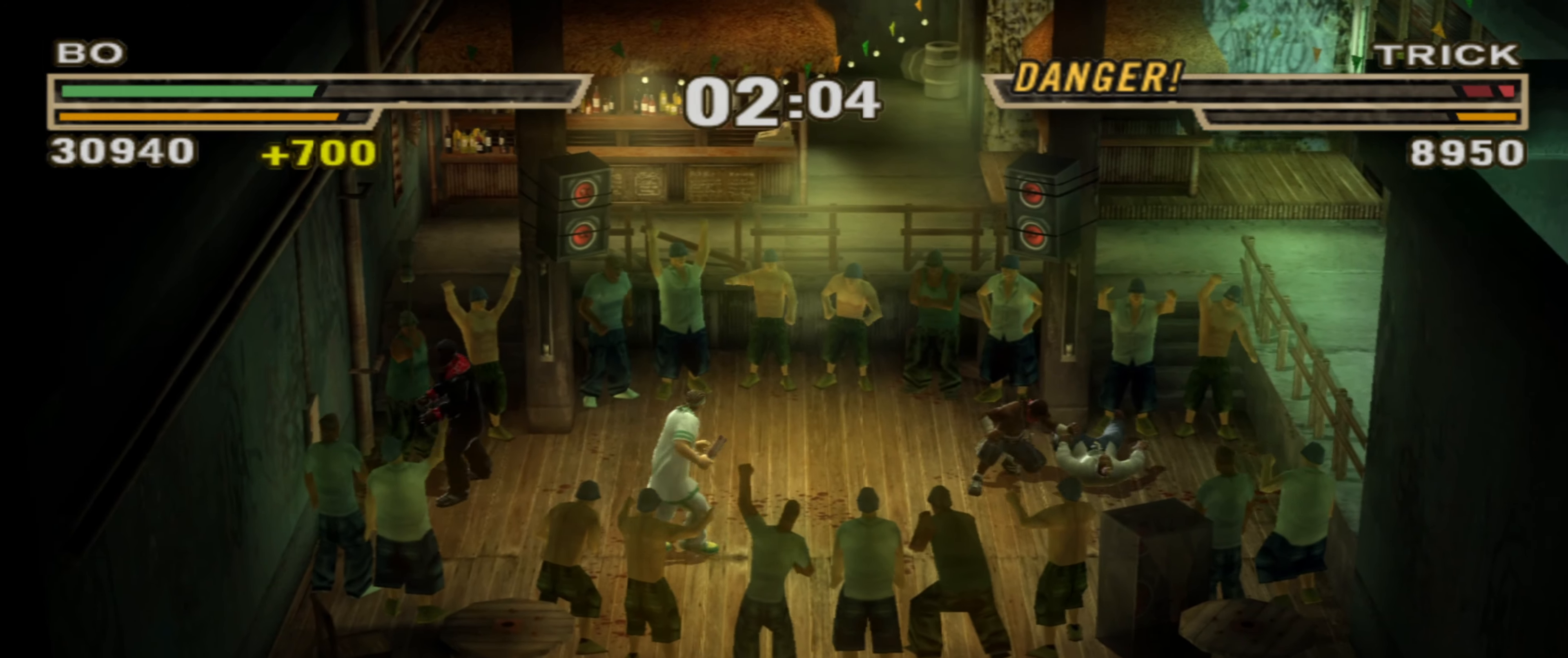
{"buttons": [], "left_stick": "left", "right_stick": "center", "events": [[133, "left_stick", "up-left"], [333, "left_stick", "left"]]}
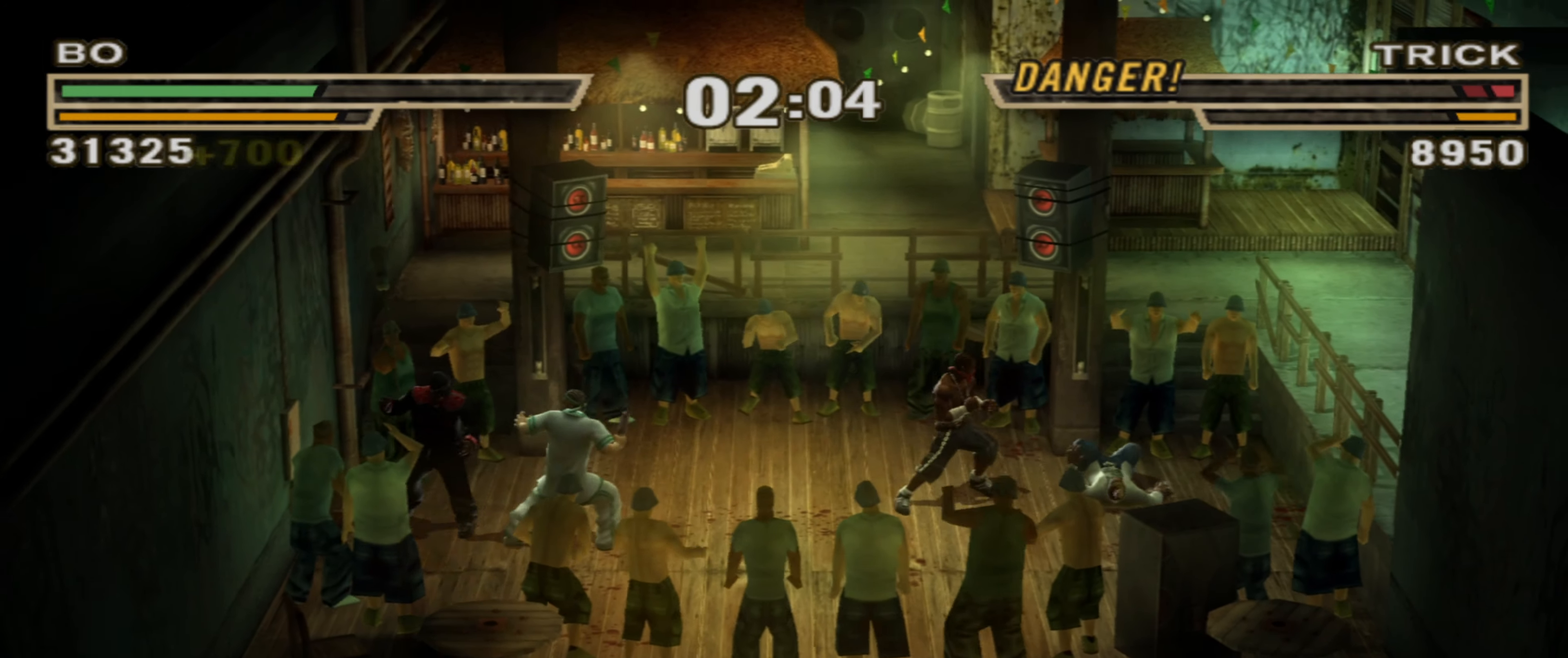
{"buttons": ["SQUARE", "L1"], "left_stick": "center", "right_stick": "center", "events": [[250, "left_stick", "up-right"], [317, "left_stick", "center"], [367, "CIRCLE", "down"], [417, "CIRCLE", "up"], [433, "L1", "down"], [483, "SQUARE", "down"]]}
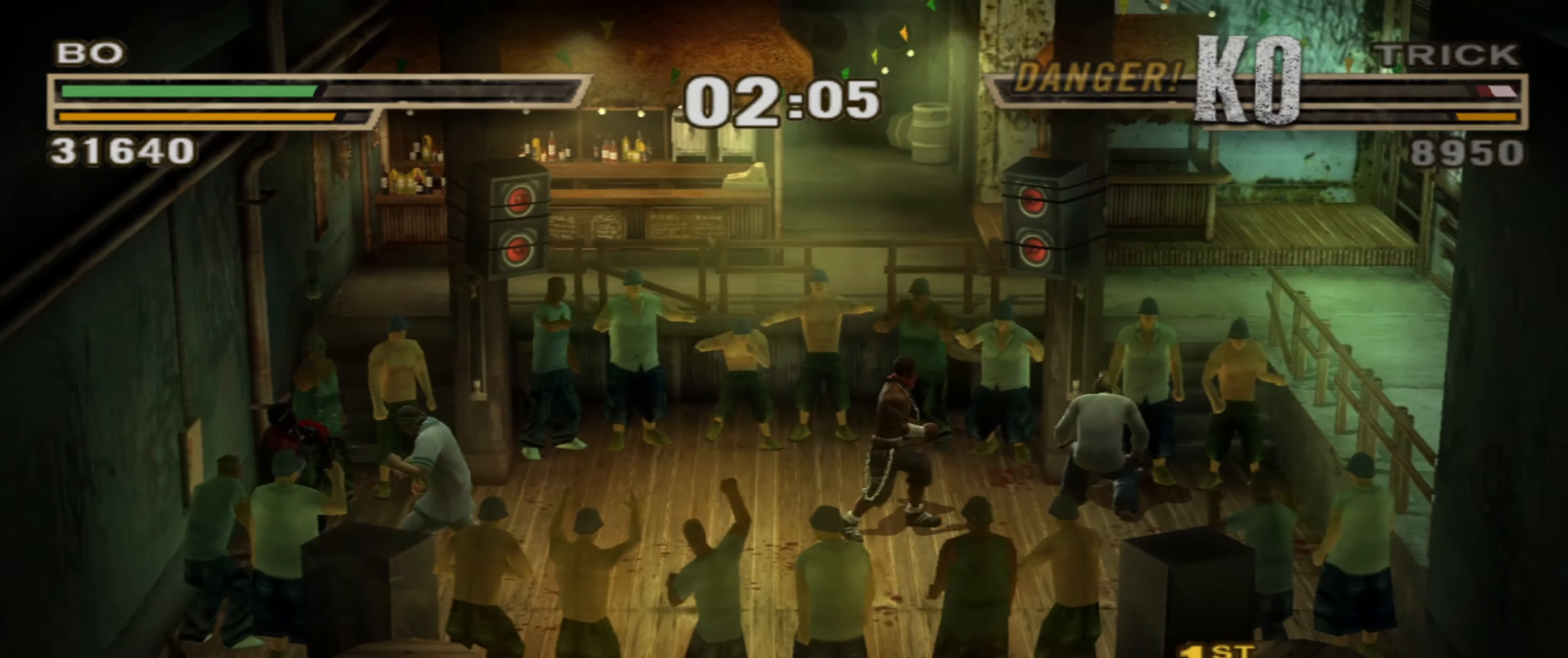
{"buttons": [], "left_stick": "down-right", "right_stick": "center", "events": [[167, "L1", "up"], [167, "SQUARE", "up"], [200, "left_stick", "up"], [217, "R1", "down"], [267, "R1", "up"], [300, "R1", "down"], [300, "left_stick", "center"], [350, "R1", "up"], [417, "R1", "down"], [483, "R1", "up"], [483, "left_stick", "down-right"]]}
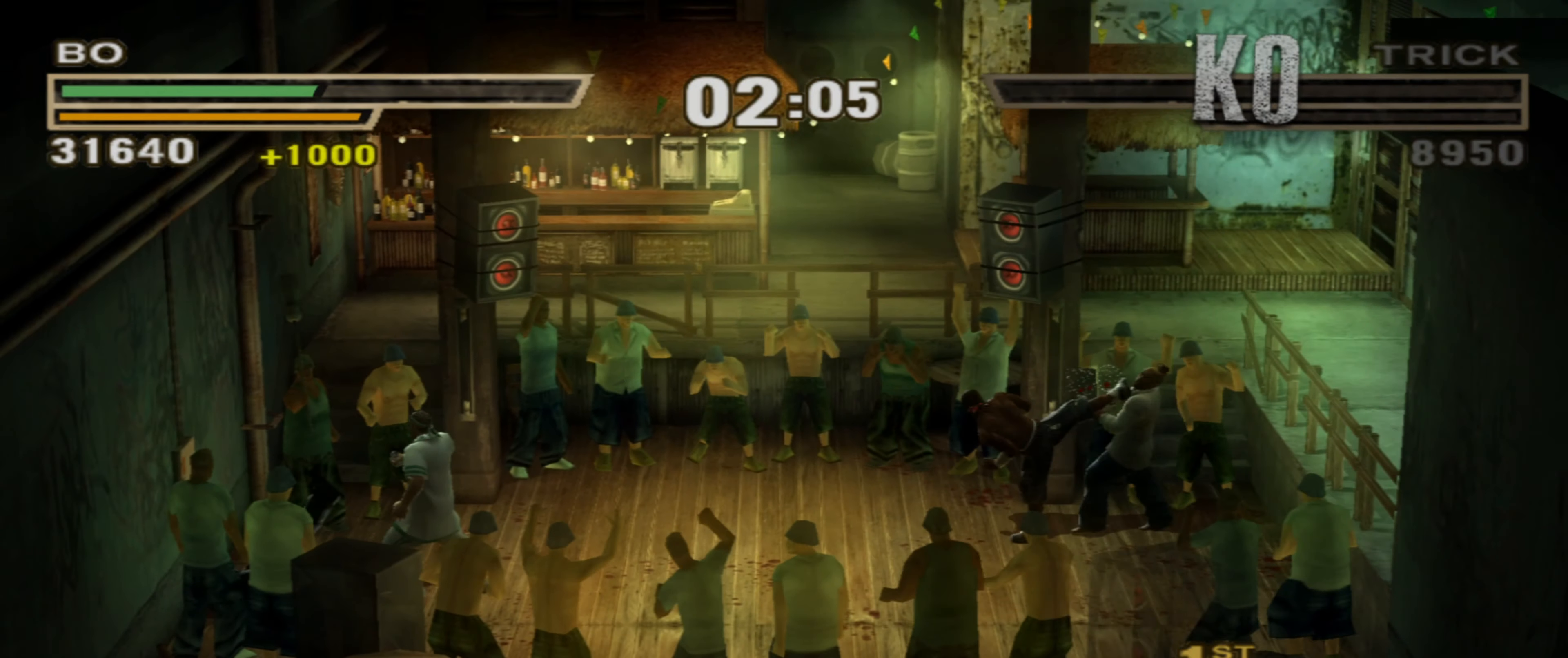
{"buttons": [], "left_stick": "right", "right_stick": "center", "events": [[50, "left_stick", "center"], [100, "left_stick", "up-right"], [183, "left_stick", "right"]]}
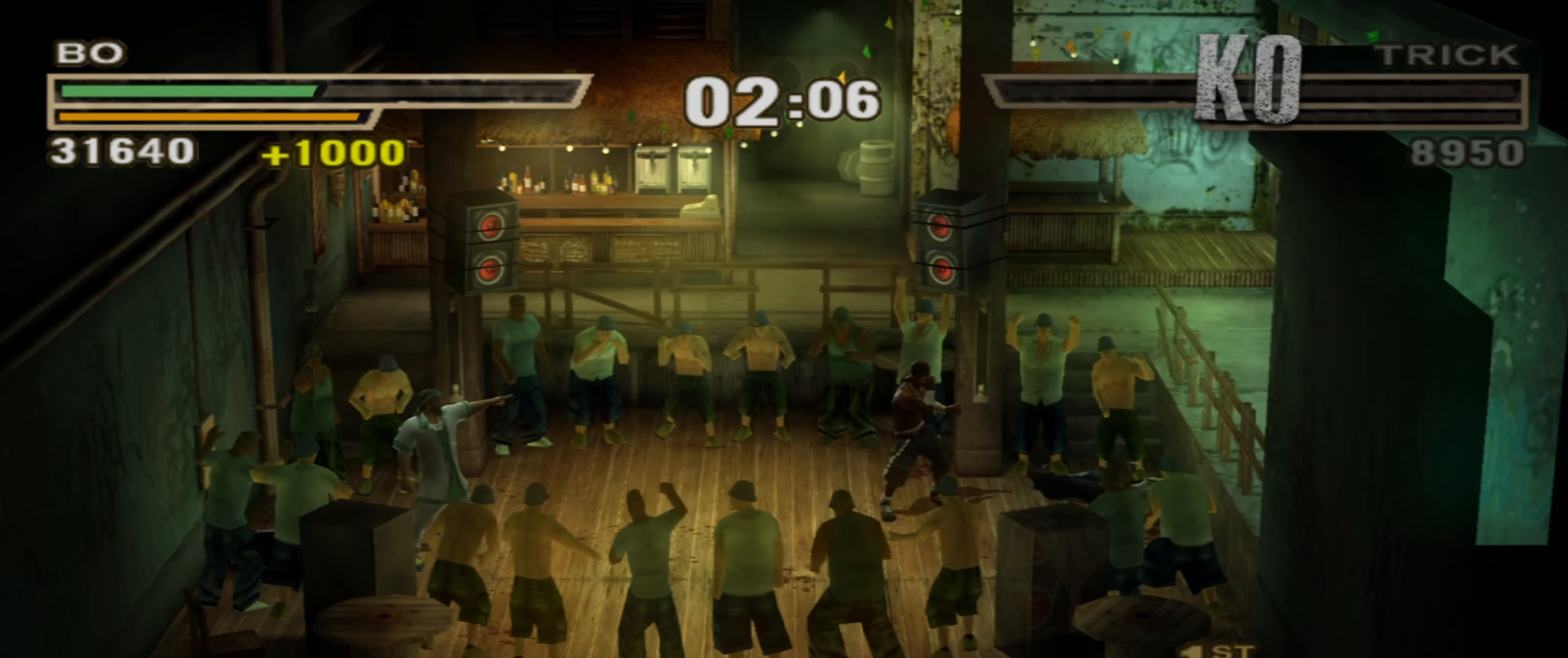
{"buttons": [], "left_stick": "center", "right_stick": "center", "events": [[83, "CROSS", "down"], [133, "CROSS", "up"], [200, "CROSS", "down"], [250, "CROSS", "up"], [317, "CROSS", "down"], [317, "left_stick", "center"], [367, "left_stick", "left"], [383, "CROSS", "up"], [433, "left_stick", "center"], [450, "CROSS", "down"], [467, "CROSS", "up"]]}
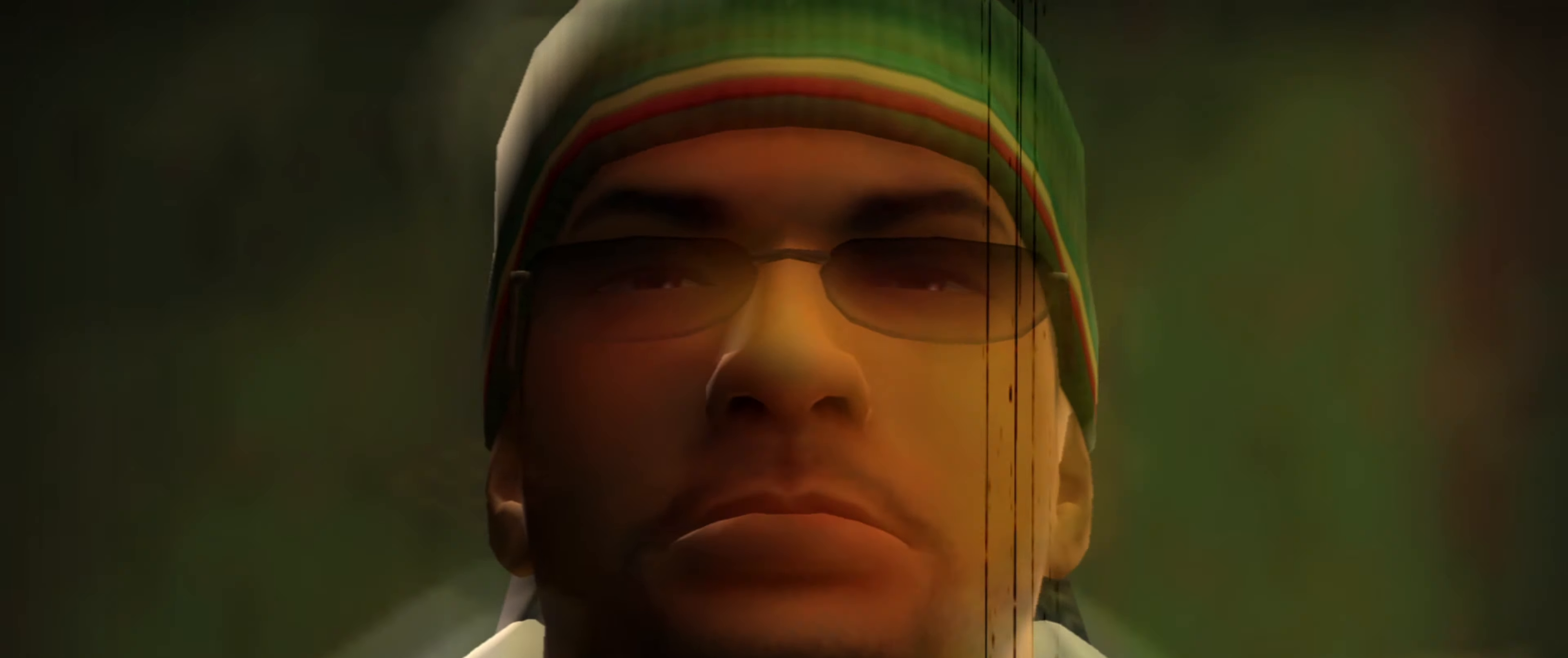
{"buttons": [], "left_stick": "up-left", "right_stick": "center", "events": [[50, "CROSS", "down"], [50, "left_stick", "down-left"], [117, "CROSS", "up"], [150, "left_stick", "center"], [183, "CROSS", "down"], [233, "CROSS", "up"], [383, "CROSS", "down"], [450, "CROSS", "up"], [467, "left_stick", "up-left"]]}
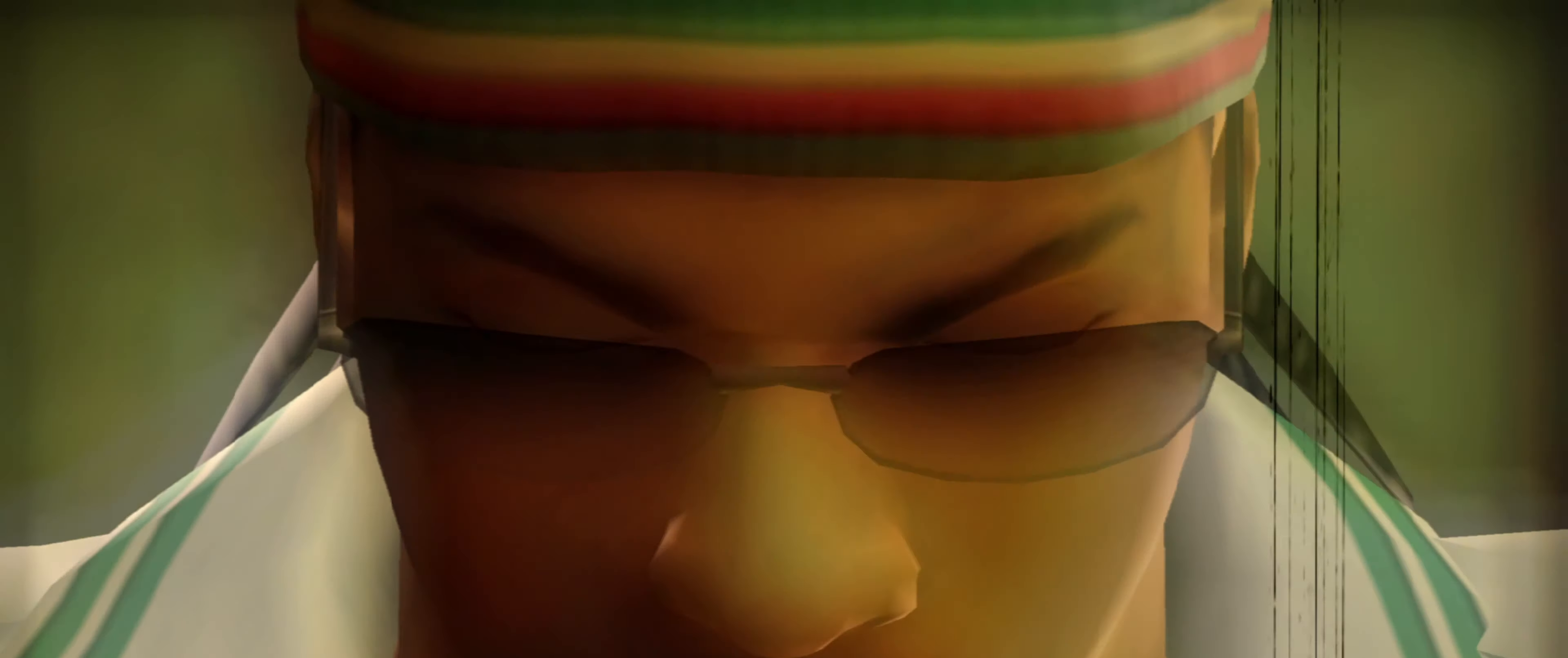
{"buttons": [], "left_stick": "center", "right_stick": "center", "events": [[50, "CROSS", "down"], [50, "left_stick", "center"], [100, "CROSS", "up"], [167, "CROSS", "down"], [200, "left_stick", "up-left"], [233, "CROSS", "up"], [300, "CROSS", "down"], [317, "left_stick", "center"], [350, "CROSS", "up"], [450, "CROSS", "down"], [483, "CROSS", "up"]]}
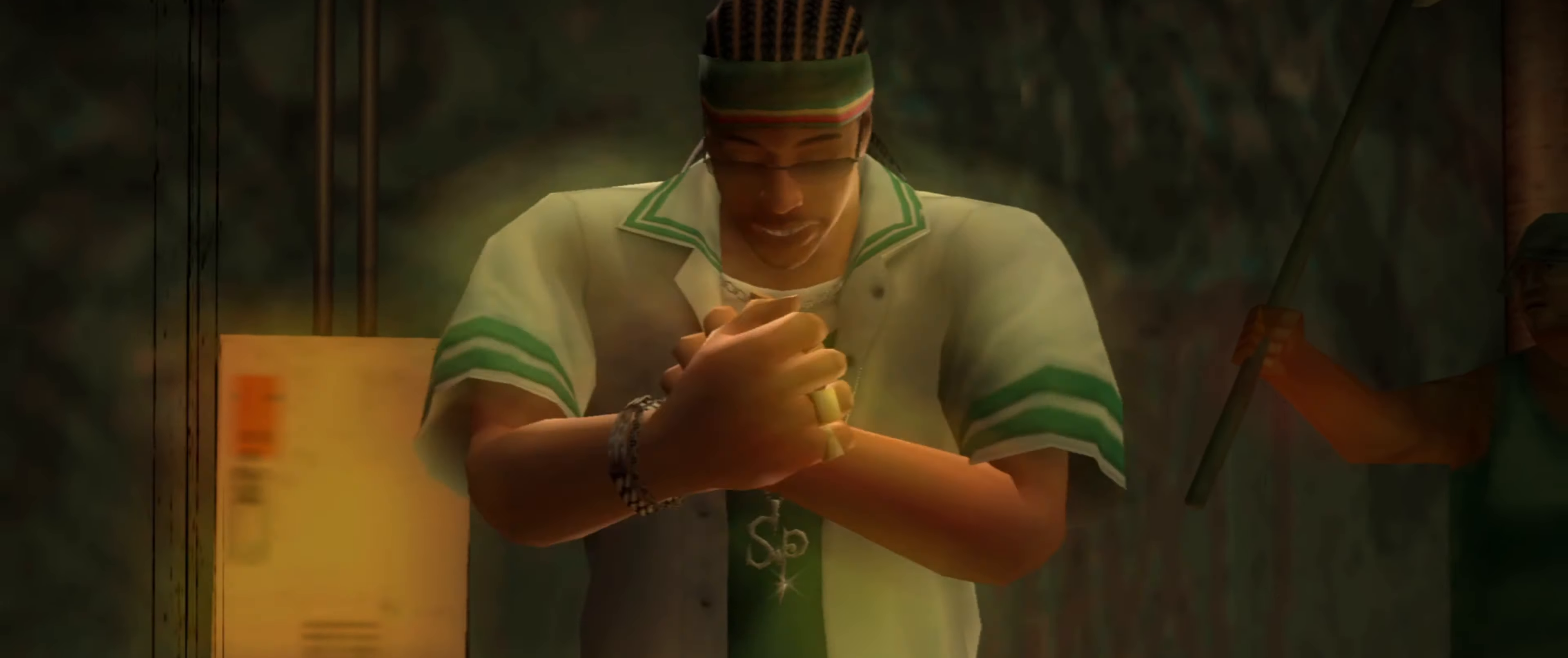
{"buttons": ["CROSS"], "left_stick": "center", "right_stick": "center", "events": [[67, "CROSS", "down"], [117, "CROSS", "up"], [217, "CROSS", "down"], [250, "CROSS", "up"], [350, "CROSS", "down"], [400, "CROSS", "up"], [483, "CROSS", "down"]]}
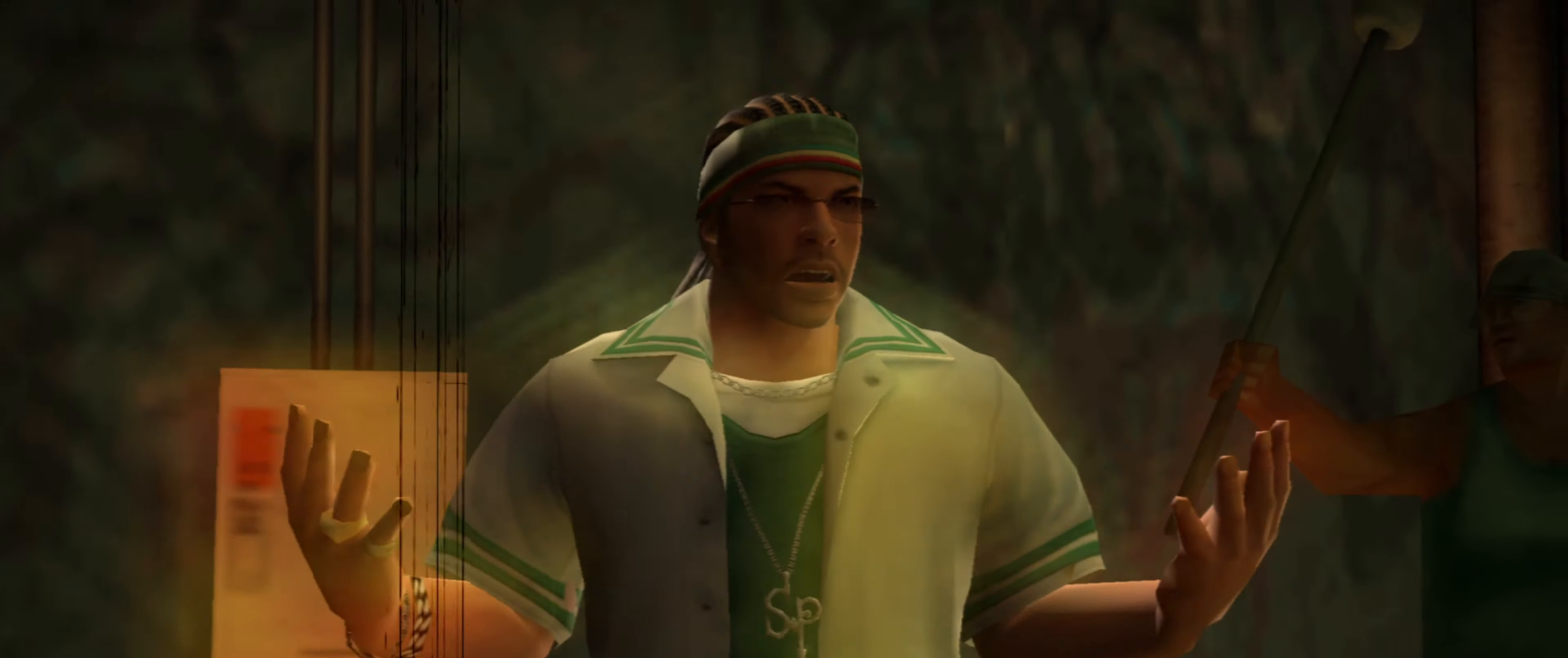
{"buttons": [], "left_stick": "center", "right_stick": "center", "events": [[17, "CROSS", "up"], [117, "CROSS", "down"], [183, "CROSS", "up"], [267, "CROSS", "down"], [317, "CROSS", "up"], [400, "CROSS", "down"], [433, "CROSS", "up"]]}
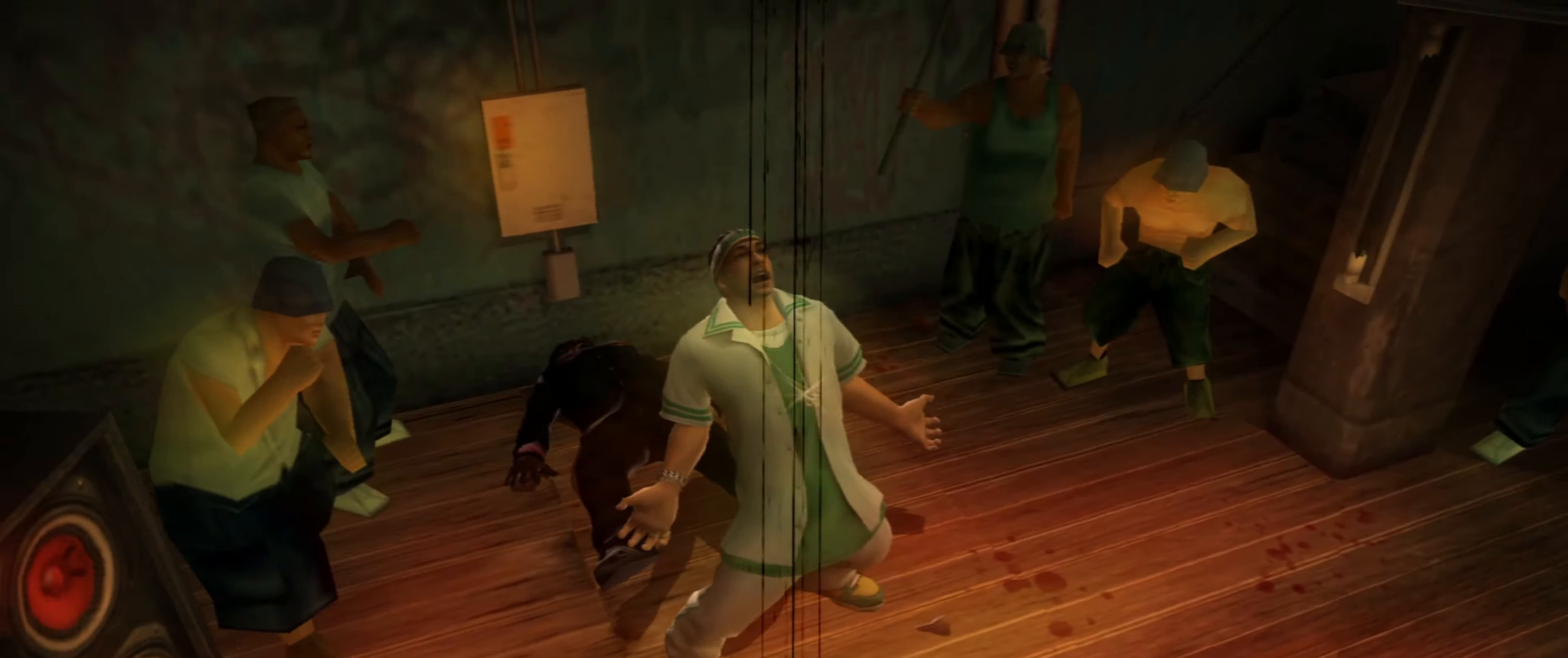
{"buttons": [], "left_stick": "center", "right_stick": "center", "events": [[33, "CROSS", "down"], [83, "CROSS", "up"], [167, "CROSS", "down"], [217, "CROSS", "up"], [300, "CROSS", "down"], [350, "CROSS", "up"], [433, "CROSS", "down"], [500, "CROSS", "up"]]}
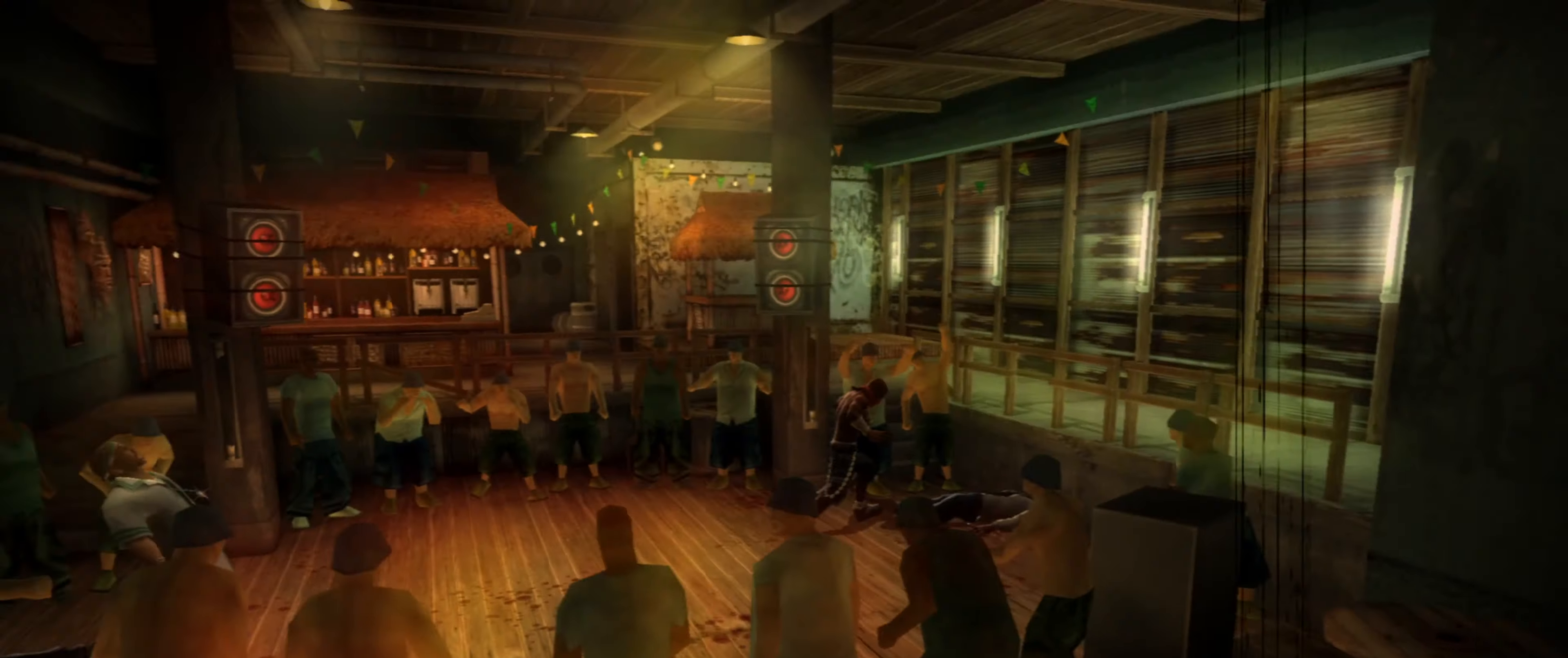
{"buttons": ["CROSS"], "left_stick": "center", "right_stick": "center", "events": [[67, "CROSS", "down"], [117, "CROSS", "up"], [200, "CROSS", "down"], [267, "CROSS", "up"], [333, "CROSS", "down"], [383, "CROSS", "up"], [450, "CROSS", "down"]]}
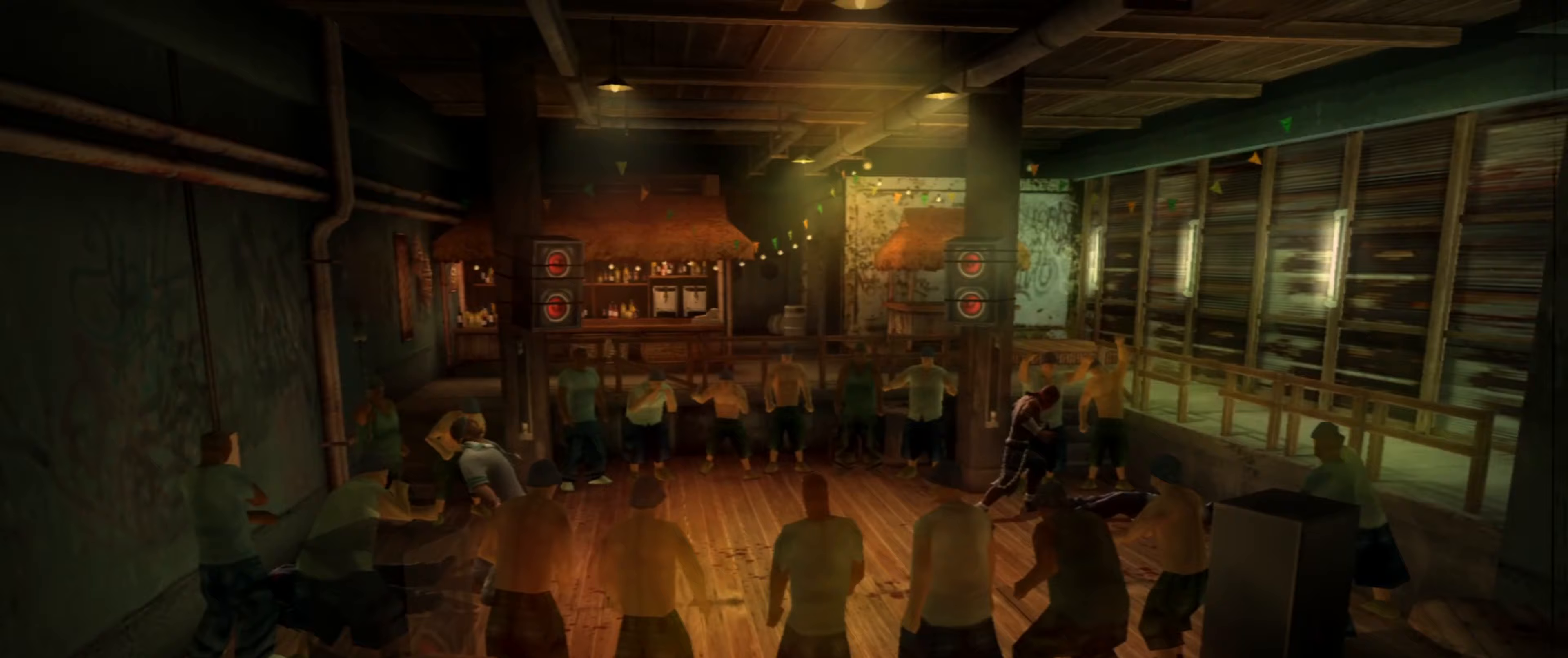
{"buttons": ["CROSS"], "left_stick": "center", "right_stick": "center", "events": [[17, "CROSS", "up"], [100, "CROSS", "down"], [133, "CROSS", "up"], [217, "CROSS", "down"], [267, "CROSS", "up"], [350, "CROSS", "down"], [400, "CROSS", "up"], [467, "CROSS", "down"]]}
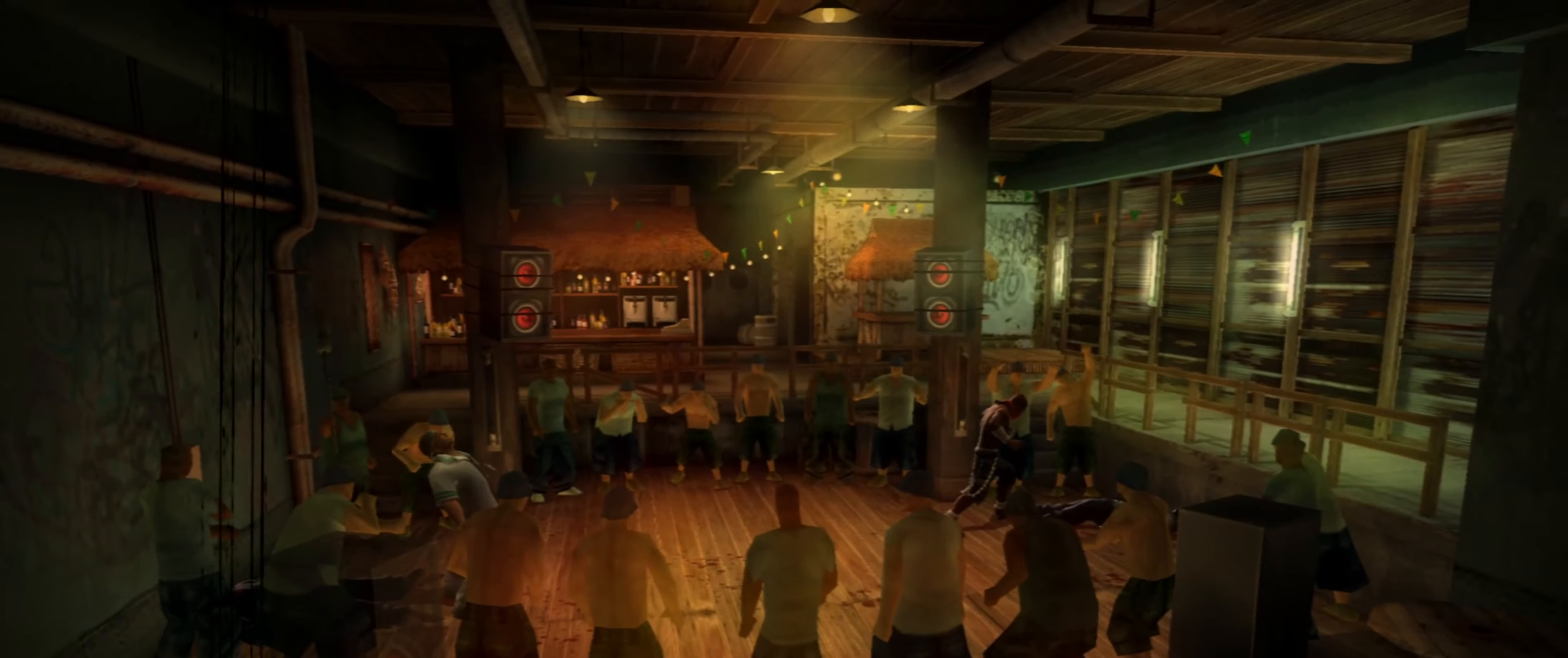
{"buttons": ["CROSS"], "left_stick": "center", "right_stick": "center", "events": [[33, "CROSS", "up"], [100, "CROSS", "down"], [150, "CROSS", "up"], [217, "CROSS", "down"], [283, "CROSS", "up"], [350, "CROSS", "down"], [417, "CROSS", "up"], [483, "CROSS", "down"]]}
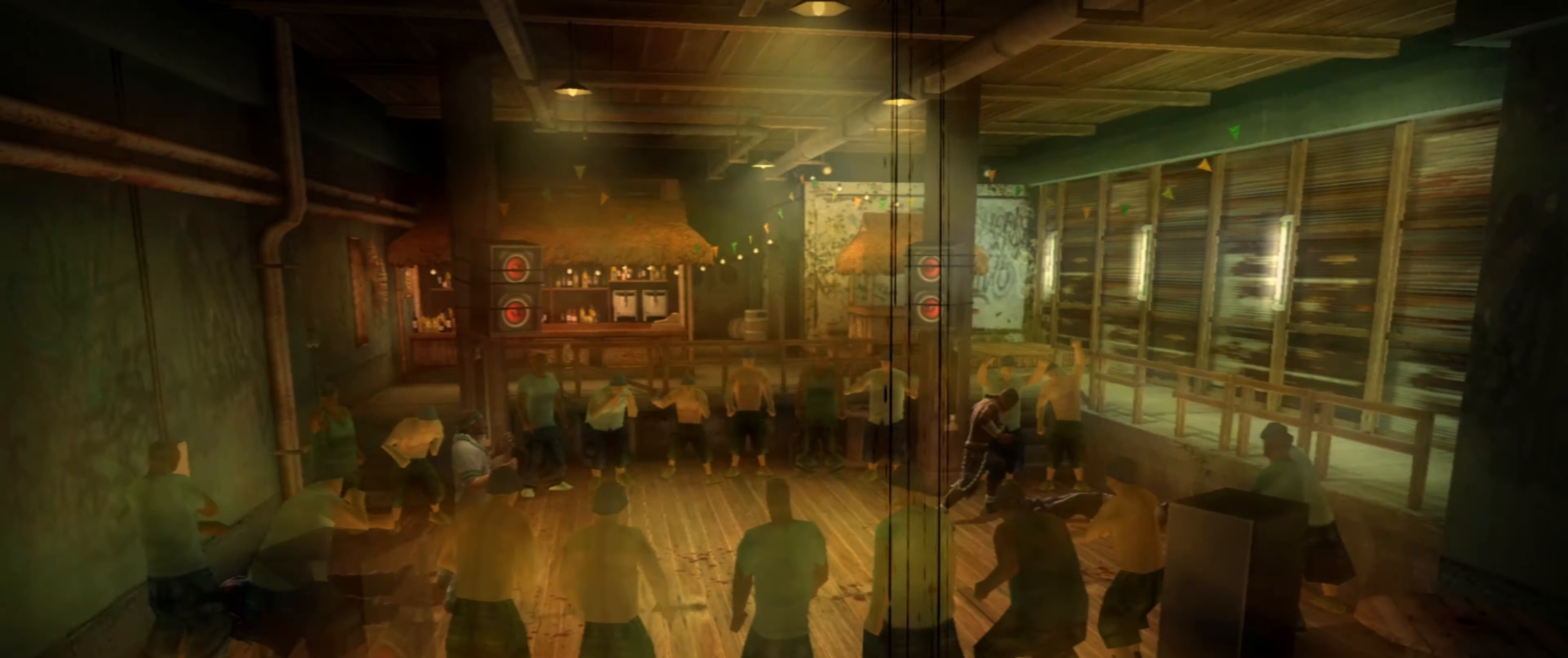
{"buttons": [], "left_stick": "center", "right_stick": "center", "events": [[33, "CROSS", "up"], [83, "CROSS", "down"], [133, "CROSS", "up"], [200, "CROSS", "down"], [250, "CROSS", "up"], [317, "CROSS", "down"], [383, "CROSS", "up"], [433, "CROSS", "down"], [500, "CROSS", "up"]]}
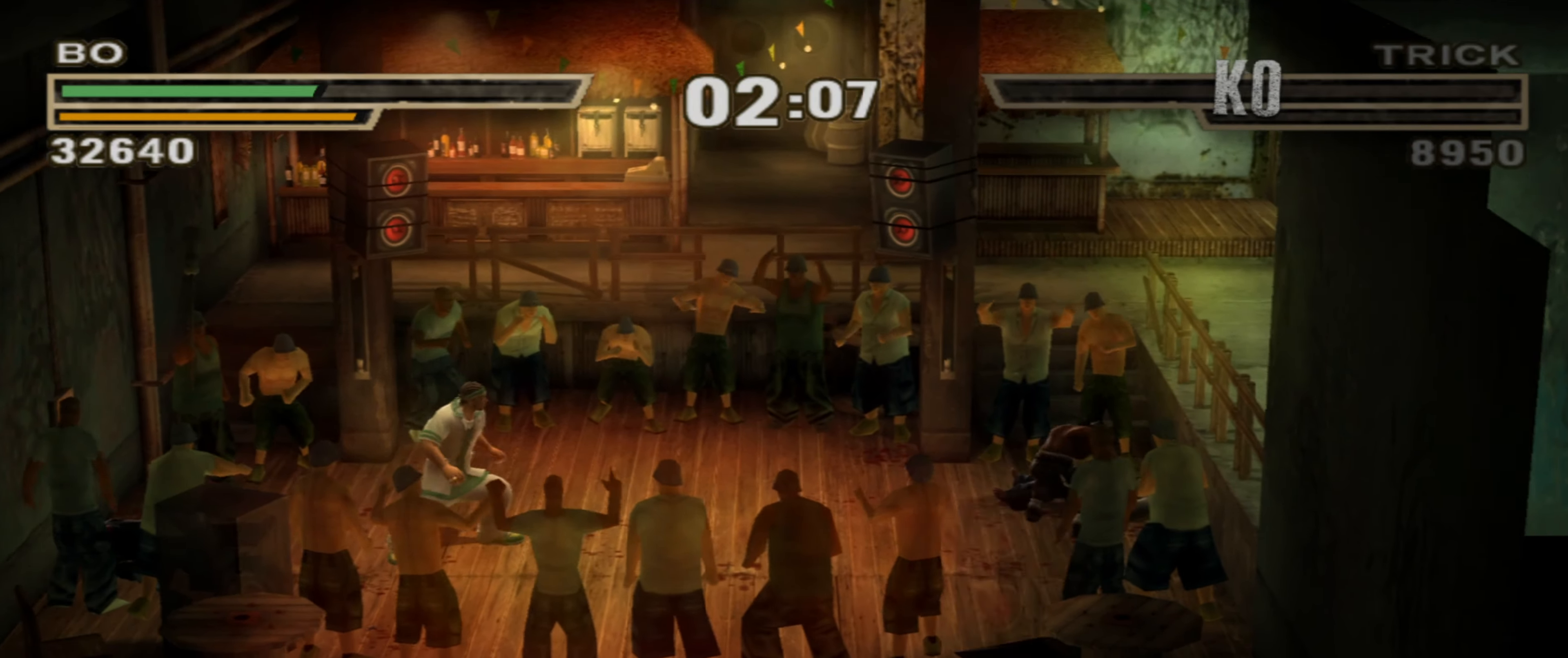
{"buttons": [], "left_stick": "center", "right_stick": "center", "events": [[67, "CROSS", "down"], [117, "CROSS", "up"], [200, "CROSS", "down"], [250, "CROSS", "up"], [317, "CROSS", "down"], [367, "CROSS", "up"], [450, "CROSS", "down"], [500, "CROSS", "up"]]}
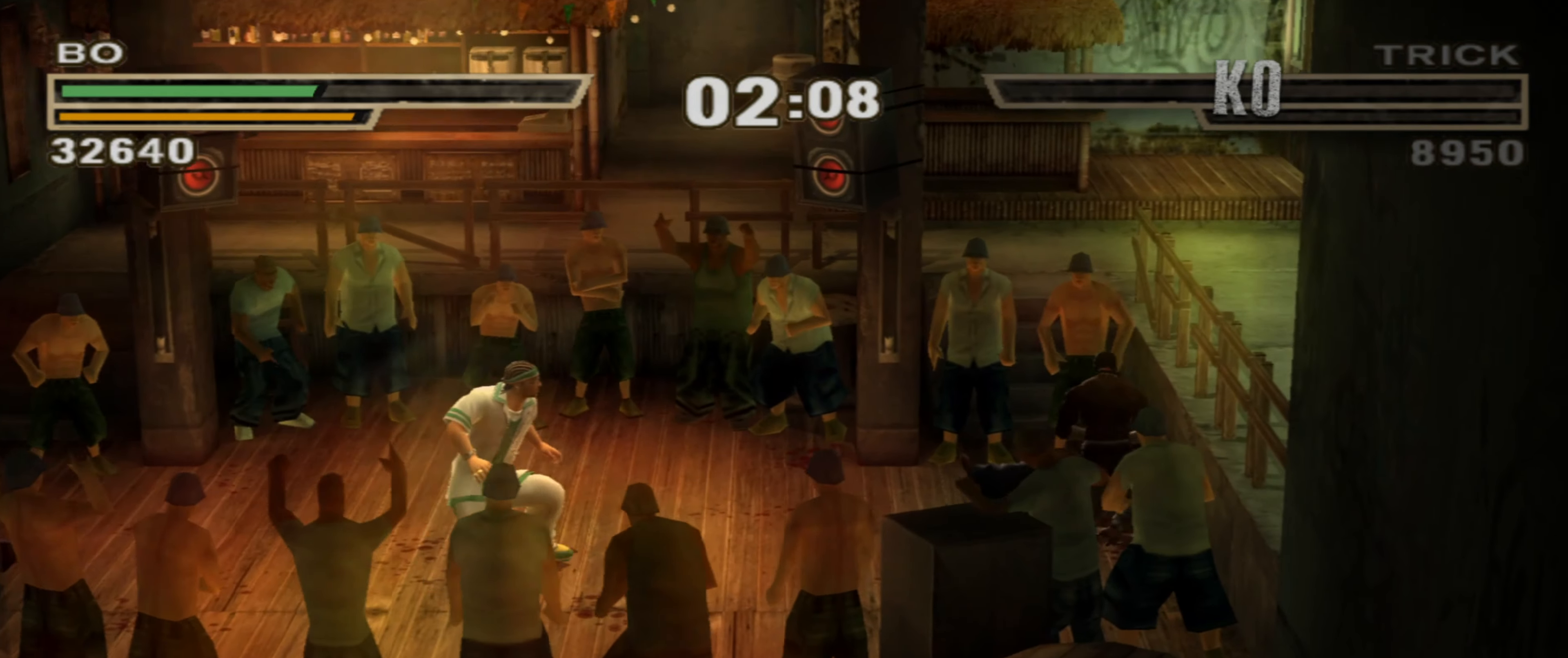
{"buttons": [], "left_stick": "center", "right_stick": "center", "events": [[67, "CROSS", "down"], [133, "CROSS", "up"], [200, "CROSS", "down"], [250, "CROSS", "up"], [333, "CROSS", "down"], [383, "CROSS", "up"], [467, "CROSS", "down"], [500, "CROSS", "up"]]}
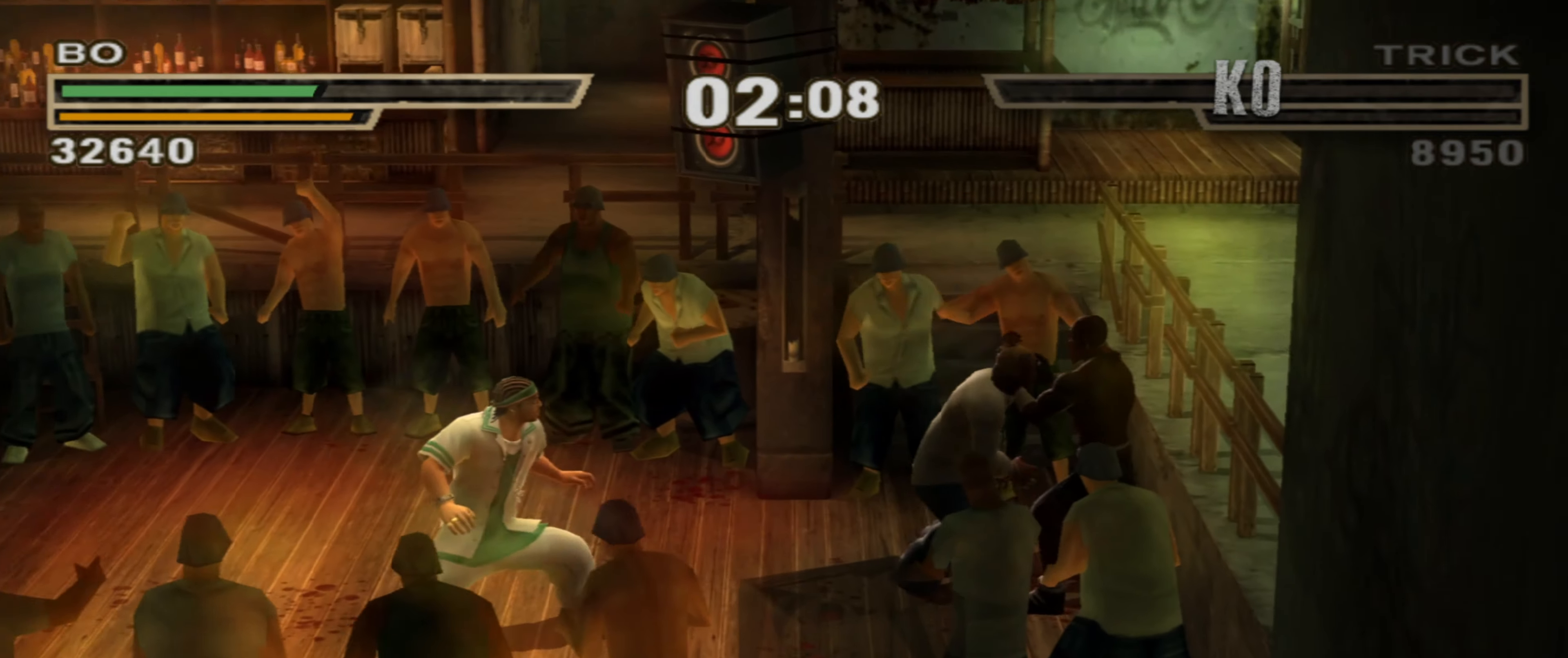
{"buttons": ["CROSS"], "left_stick": "right", "right_stick": "center", "events": [[83, "CROSS", "down"], [133, "CROSS", "up"], [217, "CROSS", "down"], [267, "CROSS", "up"], [333, "CROSS", "down"], [400, "CROSS", "up"], [400, "left_stick", "right"], [483, "CROSS", "down"]]}
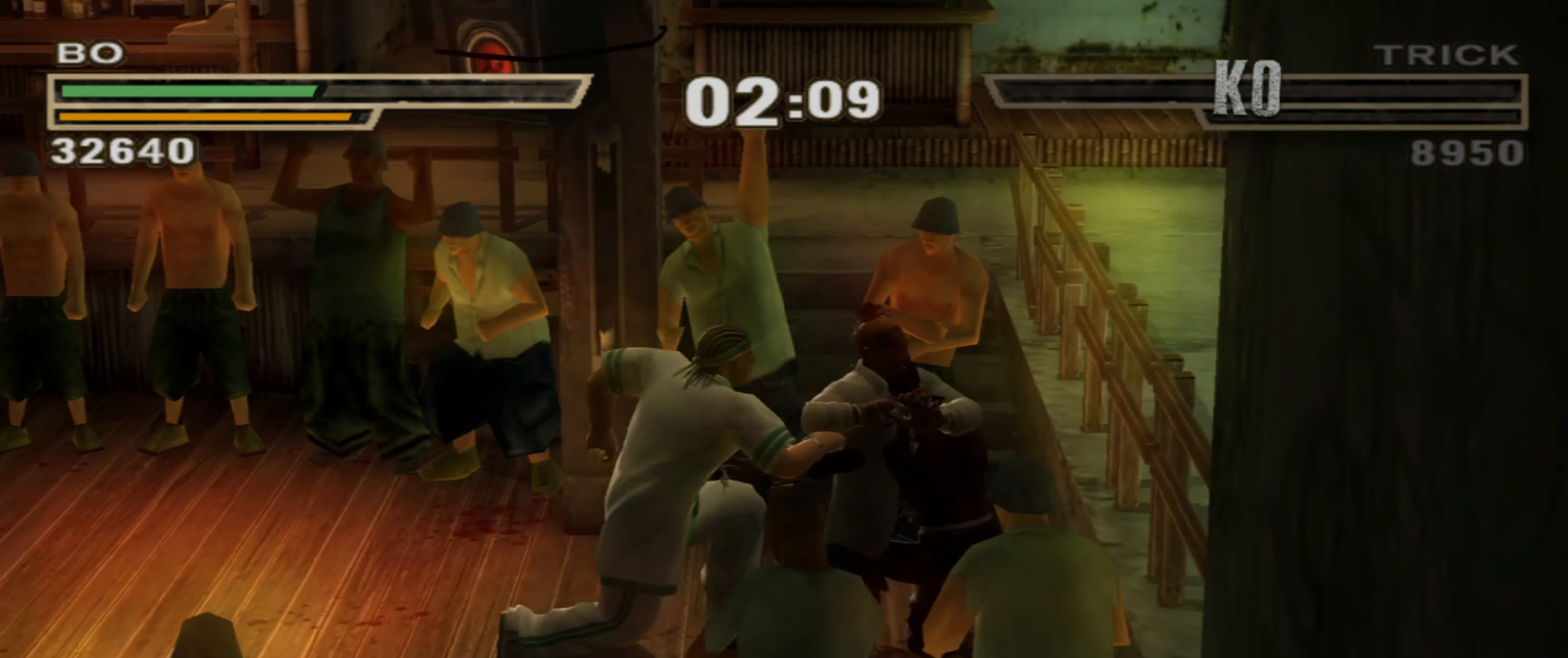
{"buttons": ["R1"], "left_stick": "right", "right_stick": "center", "events": [[50, "CROSS", "up"], [167, "CROSS", "down"], [217, "CROSS", "up"], [283, "CROSS", "down"], [350, "CROSS", "up"], [400, "CROSS", "down"], [467, "CROSS", "up"], [500, "R1", "down"]]}
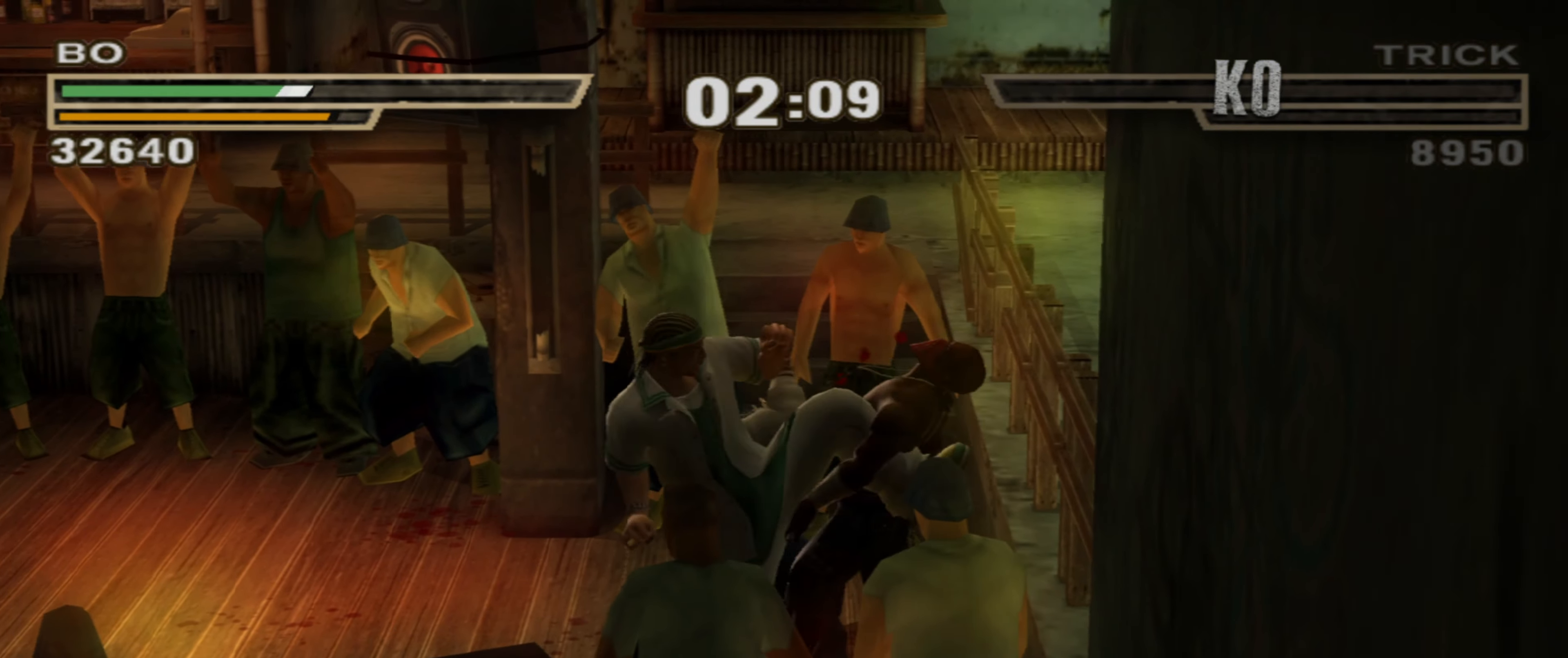
{"buttons": [], "left_stick": "left", "right_stick": "center", "events": [[100, "left_stick", "center"], [117, "R1", "up"], [150, "left_stick", "left"], [167, "CIRCLE", "down"], [183, "R1", "down"], [217, "R1", "up"], [250, "CIRCLE", "up"], [250, "left_stick", "center"], [300, "CIRCLE", "down"], [300, "R1", "down"], [333, "left_stick", "up-left"], [367, "CIRCLE", "up"], [367, "R1", "up"], [383, "left_stick", "left"]]}
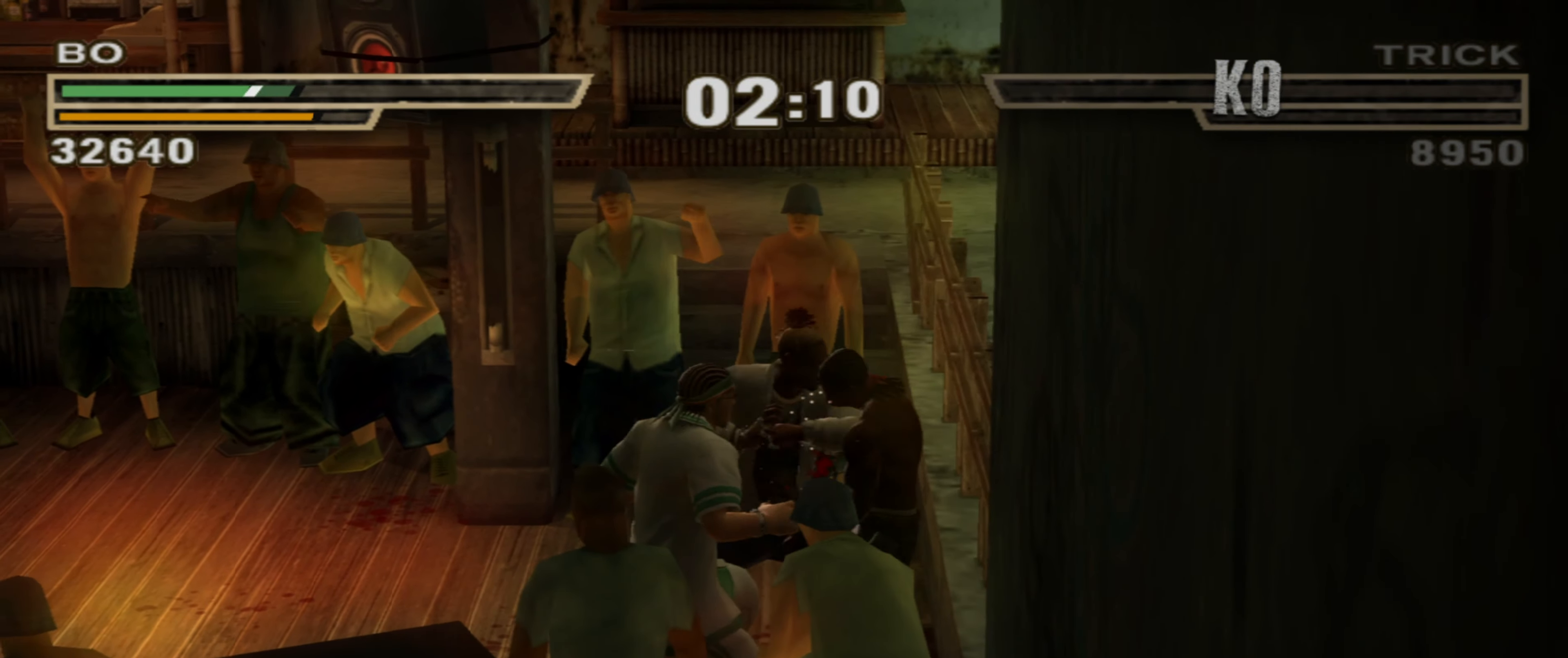
{"buttons": ["R1"], "left_stick": "up", "right_stick": "center", "events": [[50, "R1", "down"], [83, "left_stick", "center"], [117, "R1", "up"], [150, "left_stick", "up"], [200, "R1", "down"], [300, "R1", "up"], [300, "left_stick", "center"], [400, "R1", "down"], [400, "left_stick", "up"]]}
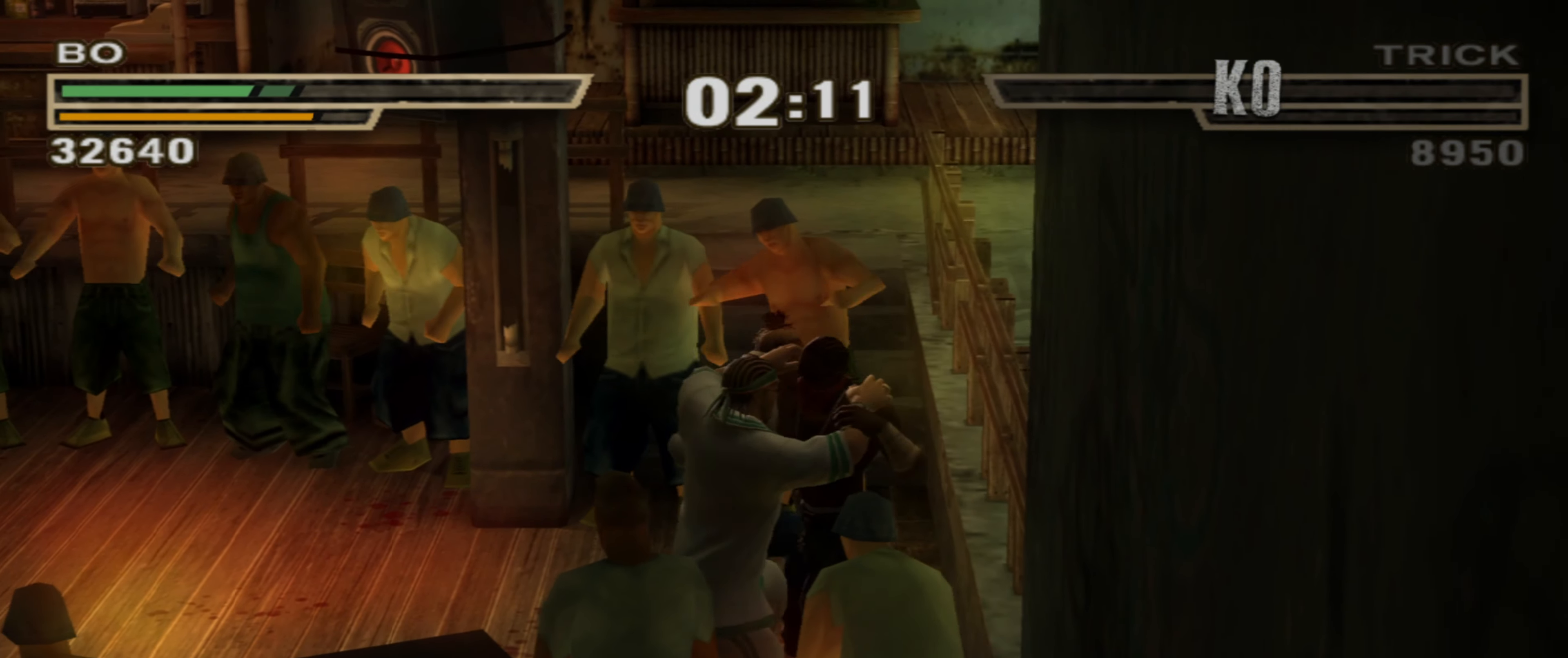
{"buttons": ["CIRCLE", "L1"], "left_stick": "center", "right_stick": "center", "events": [[217, "R1", "up"], [283, "left_stick", "center"], [350, "CIRCLE", "down"], [350, "left_stick", "left"], [417, "CIRCLE", "up"], [467, "left_stick", "center"], [483, "CIRCLE", "down"], [500, "L1", "down"]]}
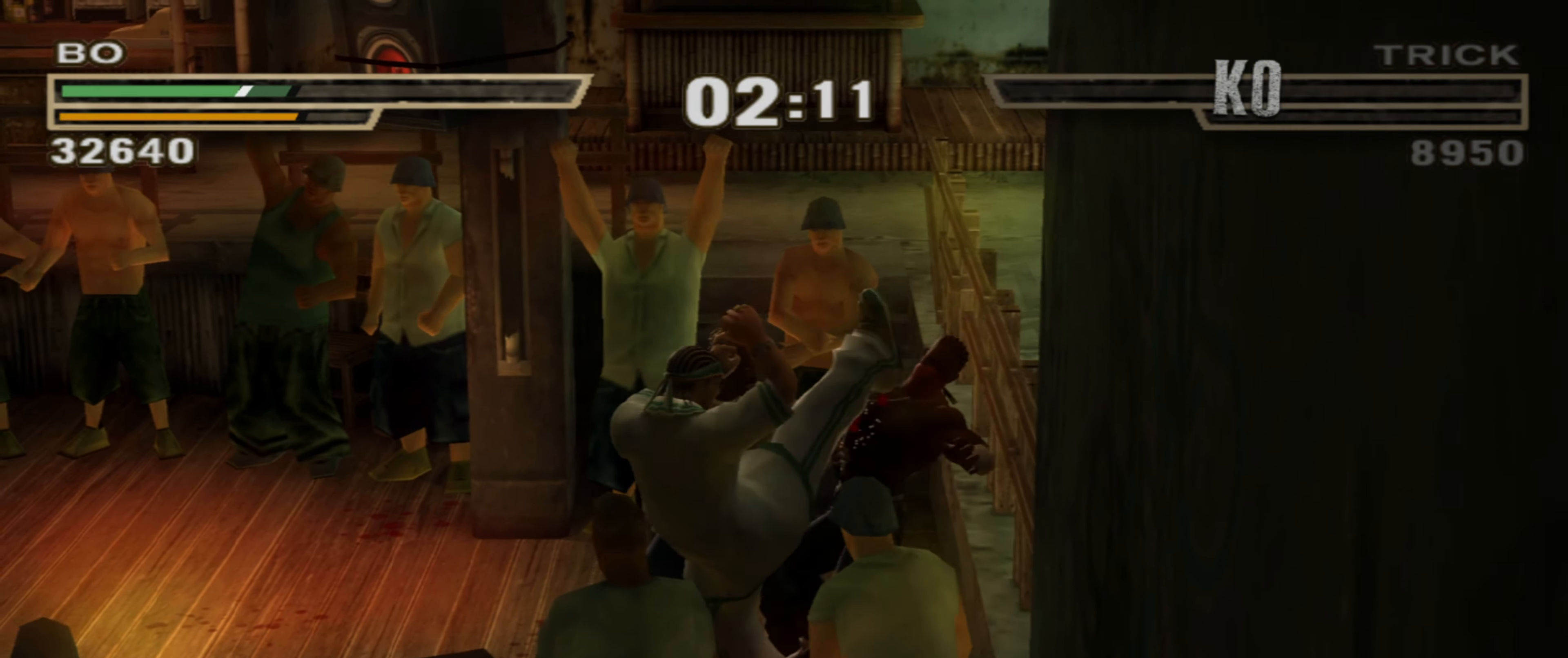
{"buttons": [], "left_stick": "center", "right_stick": "center", "events": [[50, "CIRCLE", "up"], [83, "L1", "up"], [117, "CIRCLE", "down"], [150, "left_stick", "up-left"], [183, "CIRCLE", "up"], [233, "left_stick", "center"], [350, "left_stick", "up-left"], [417, "left_stick", "center"]]}
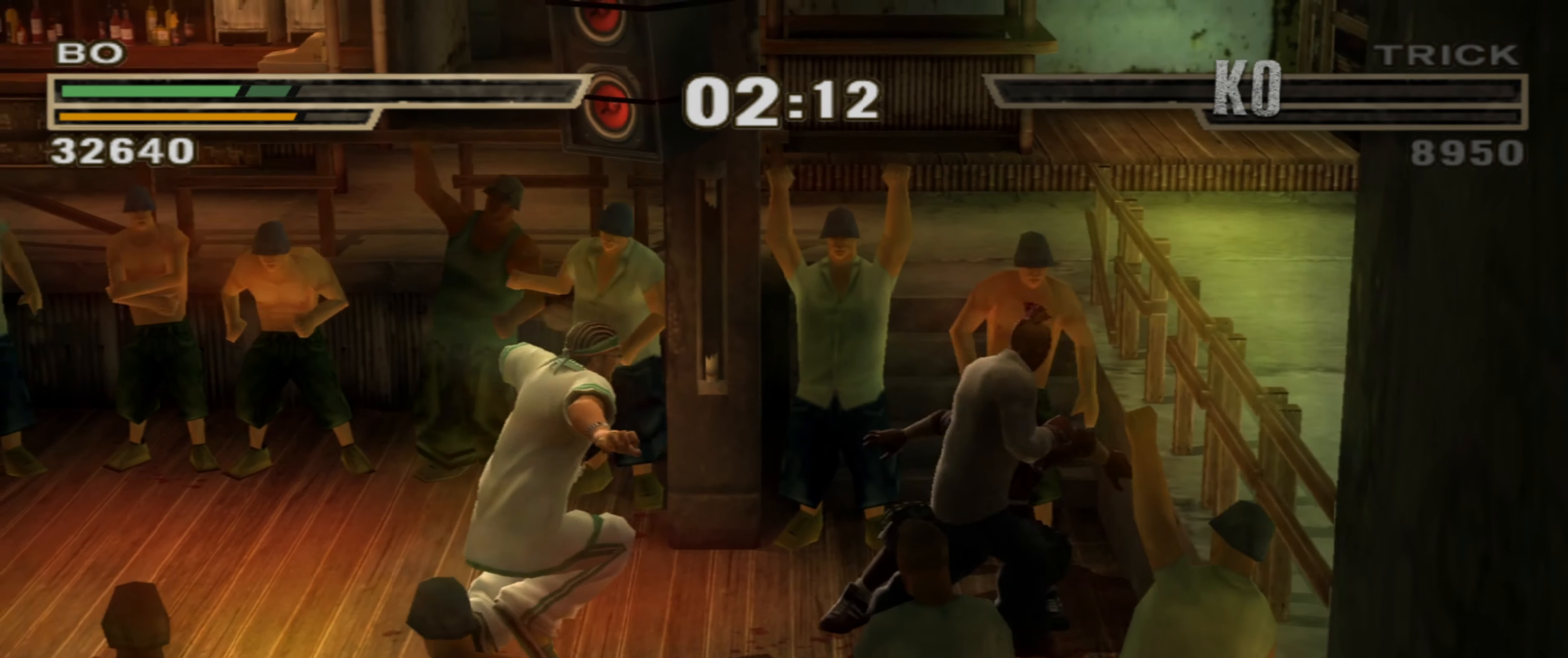
{"buttons": [], "left_stick": "up-left", "right_stick": "center", "events": [[83, "left_stick", "up"], [167, "left_stick", "center"], [500, "left_stick", "up-left"]]}
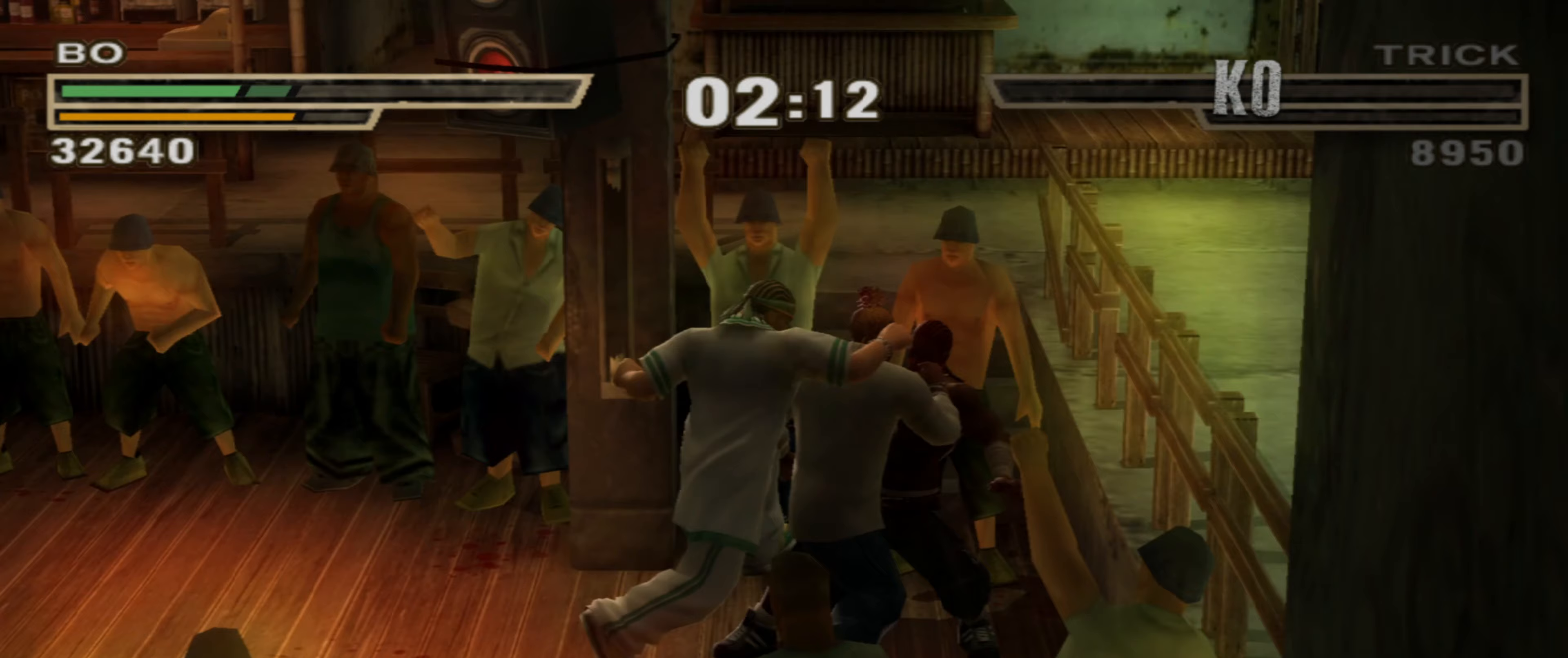
{"buttons": [], "left_stick": "up-left", "right_stick": "center", "events": [[67, "left_stick", "center"], [250, "left_stick", "up-left"], [333, "left_stick", "center"], [483, "left_stick", "up-left"]]}
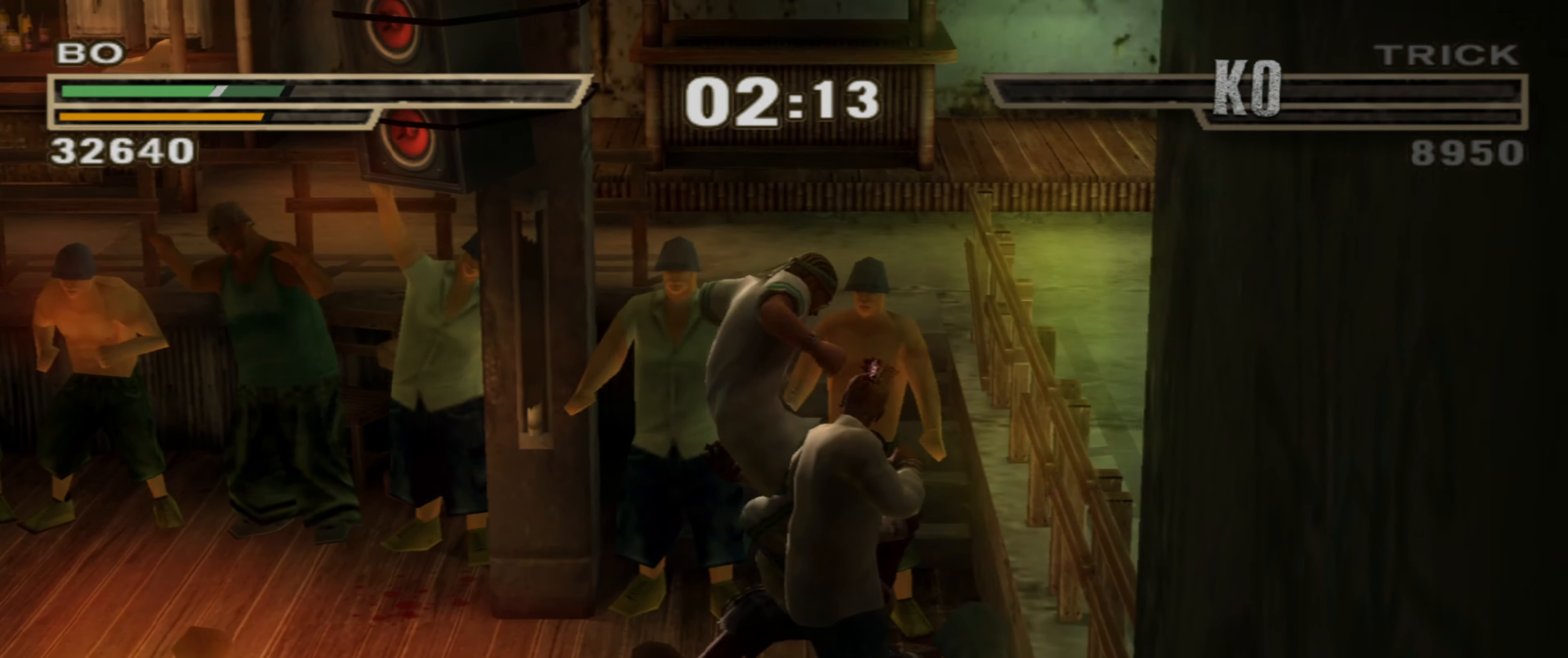
{"buttons": [], "left_stick": "up-left", "right_stick": "center", "events": [[67, "left_stick", "center"], [200, "left_stick", "up-left"], [317, "left_stick", "center"], [450, "left_stick", "up-left"]]}
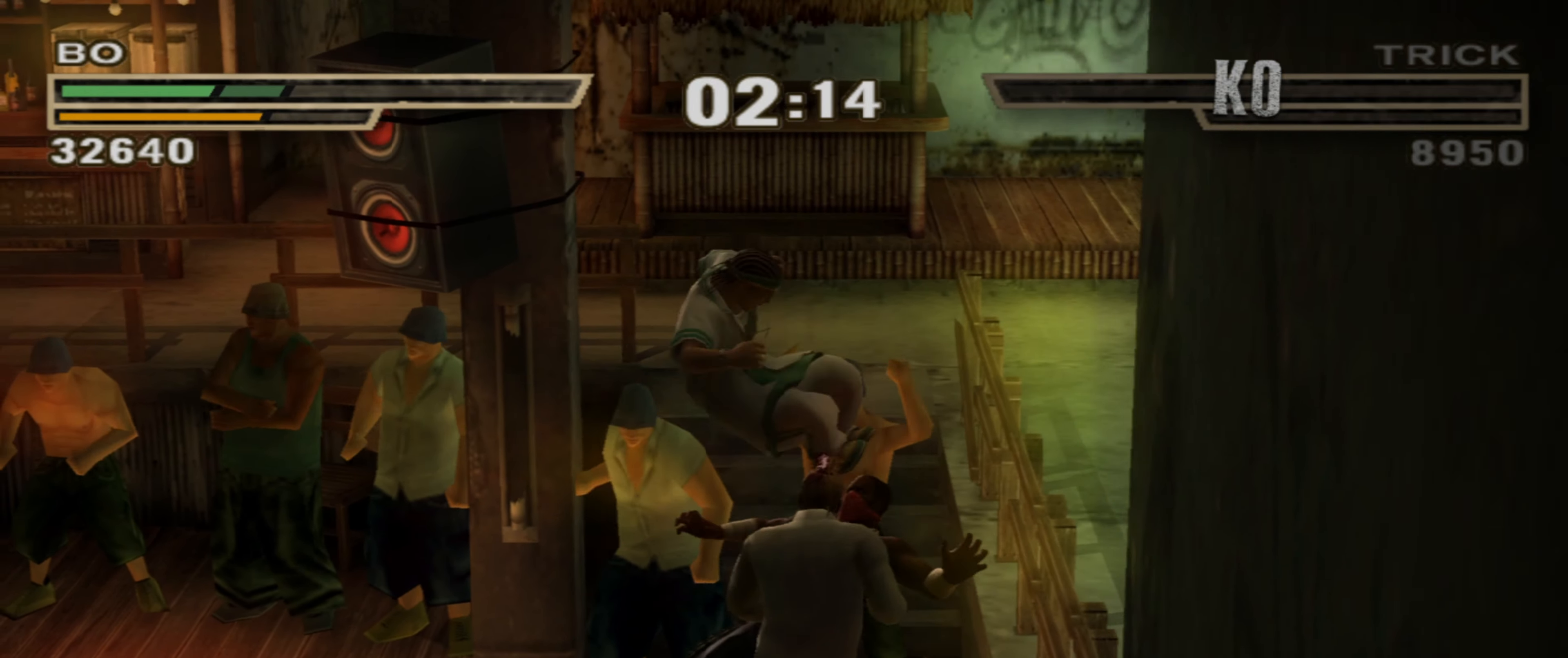
{"buttons": [], "left_stick": "center", "right_stick": "center", "events": [[33, "left_stick", "center"], [167, "left_stick", "up-left"], [233, "left_stick", "center"], [383, "left_stick", "up-left"], [467, "left_stick", "center"]]}
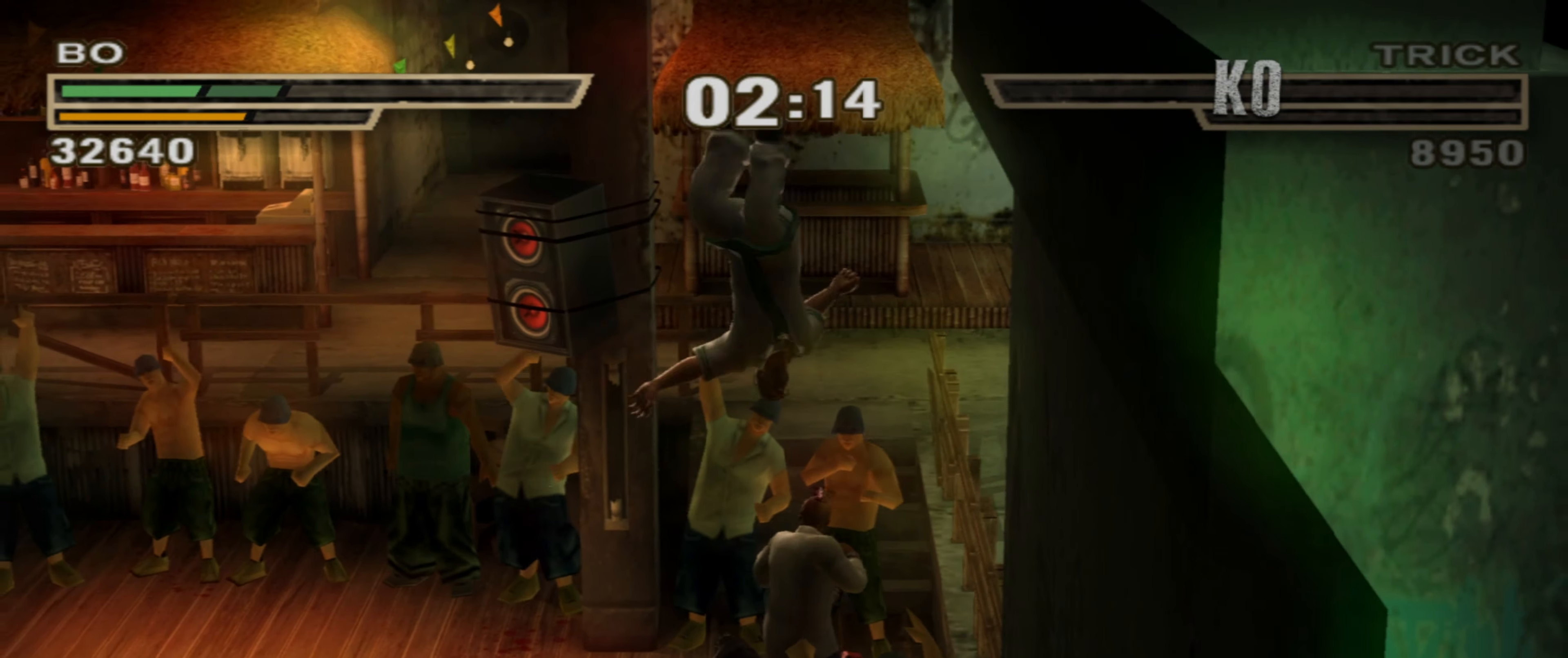
{"buttons": ["L1"], "left_stick": "down-left", "right_stick": "center", "events": [[100, "left_stick", "up-left"], [183, "CIRCLE", "down"], [200, "left_stick", "center"], [250, "L1", "down"], [267, "CIRCLE", "up"], [283, "CIRCLE", "down"], [317, "L1", "up"], [333, "left_stick", "down-left"], [350, "CIRCLE", "up"], [400, "L1", "down"], [417, "CIRCLE", "down"], [417, "L1", "up"], [450, "CIRCLE", "up"], [500, "L1", "down"]]}
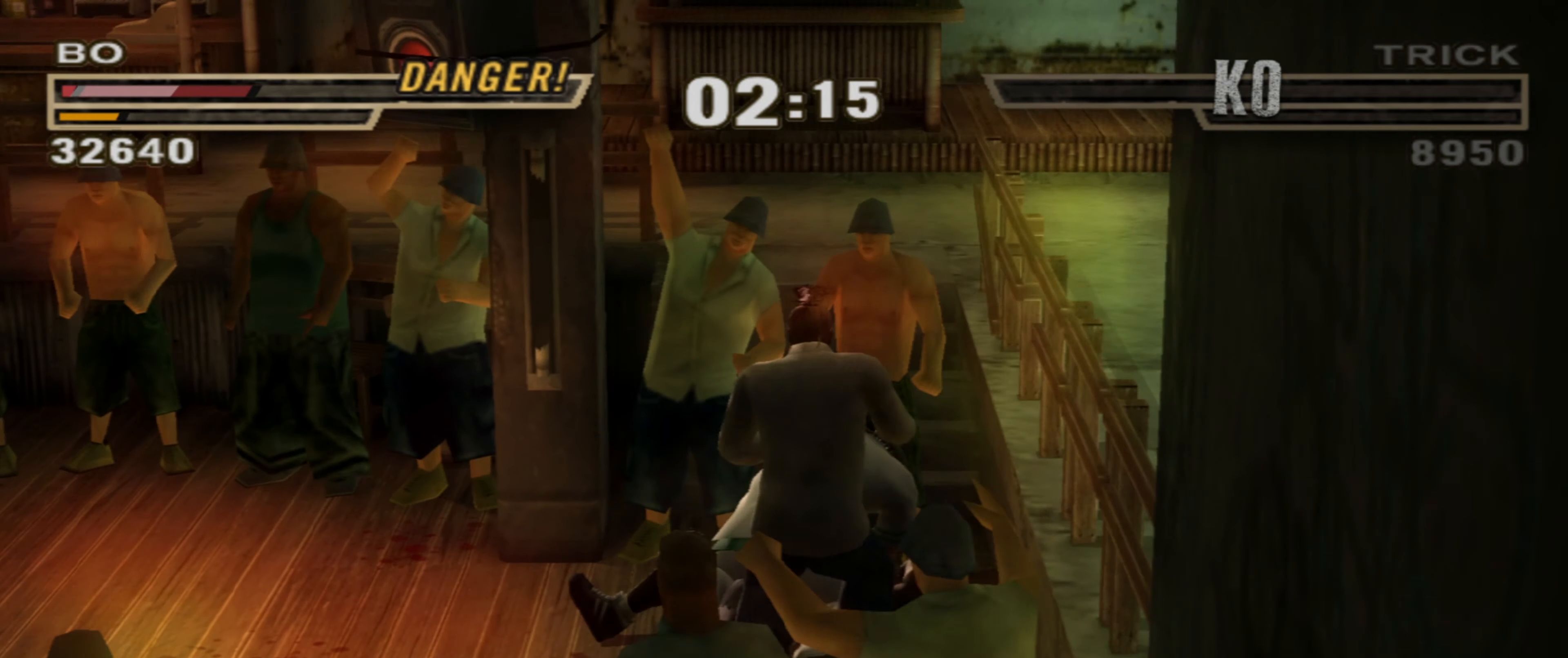
{"buttons": ["CIRCLE"], "left_stick": "down-left", "right_stick": "center", "events": [[33, "CIRCLE", "down"], [67, "L1", "up"], [83, "CIRCLE", "up"], [133, "L1", "down"], [150, "CIRCLE", "down"], [167, "L1", "up"], [183, "CIRCLE", "up"], [217, "L1", "down"], [250, "CIRCLE", "down"], [300, "CIRCLE", "up"], [300, "L1", "up"], [350, "CIRCLE", "down"], [367, "L1", "down"], [400, "L1", "up"], [433, "CIRCLE", "up"], [500, "CIRCLE", "down"]]}